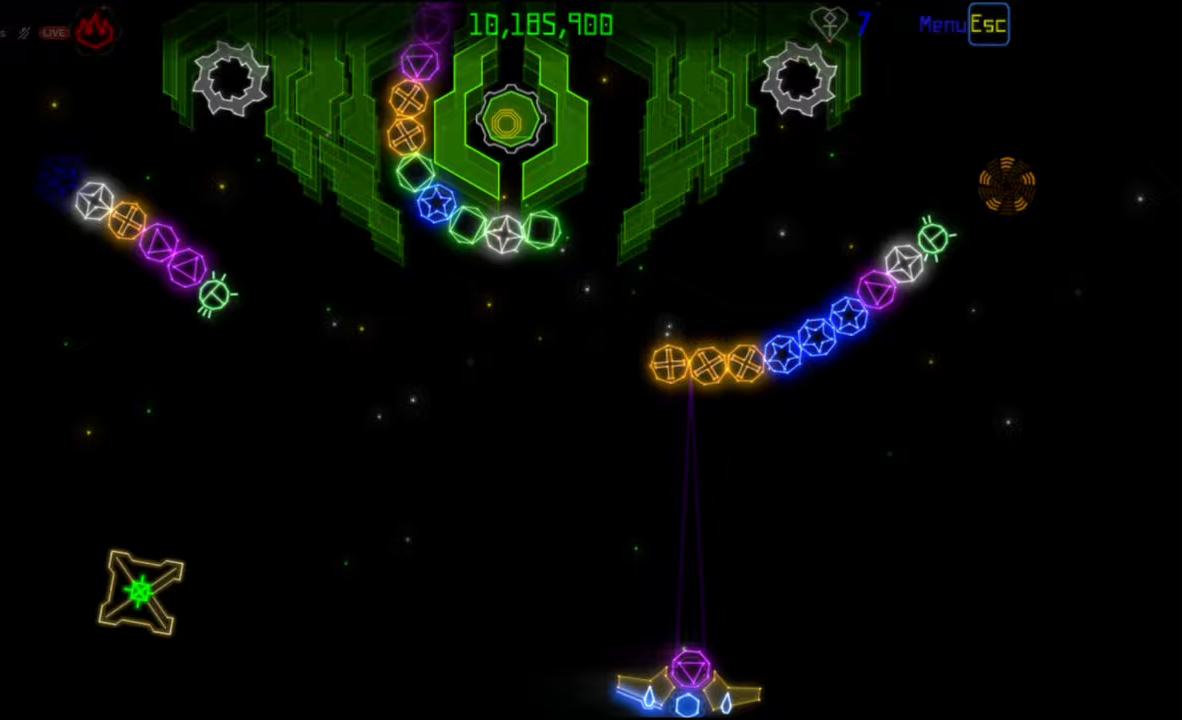
Gameplay with keyboard and mouse; each line is a JSON object with the keys and mouse buttons held at the frame after it. "events" lists presses ("down") and releases ("up") of "mouse_left", "mouse_wheel", "mouse_right", "mouse_mb4" and "mouse_mb5" between this image and that frame as [ms after this image, input, new state], when the widget could be followed in between. "mouse_left", "mouse_wheel", "mouse_right", "mouse_mb4", "mouse_mb5" = the "left", "wheel", "right", "mb4", "mb5" buttons of the "mouse" list. No other keys are recorded. "wheel" means that the mouse wheel is clicked or scrolled. Mouse movement is not recorded.
{"keys": [], "mouse": [], "events": [[117, "mouse_right", "down"], [217, "mouse_right", "up"]]}
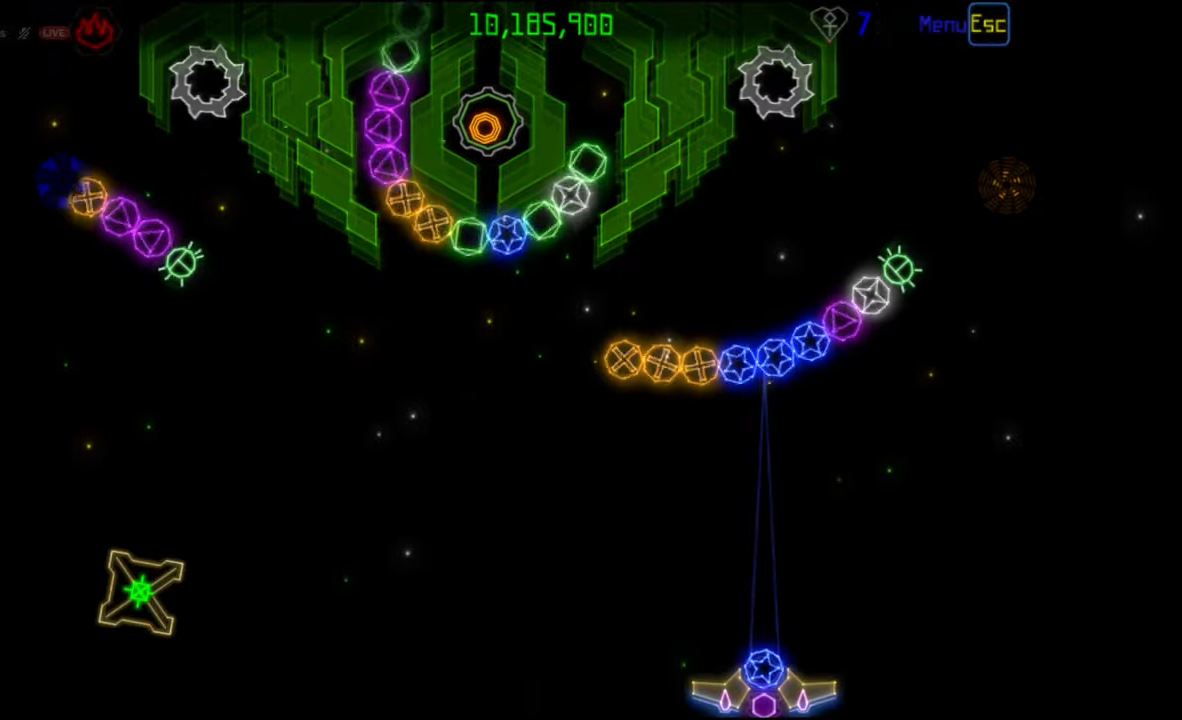
{"keys": [], "mouse": ["left"], "events": [[150, "mouse_right", "down"], [250, "mouse_right", "up"], [433, "mouse_left", "down"]]}
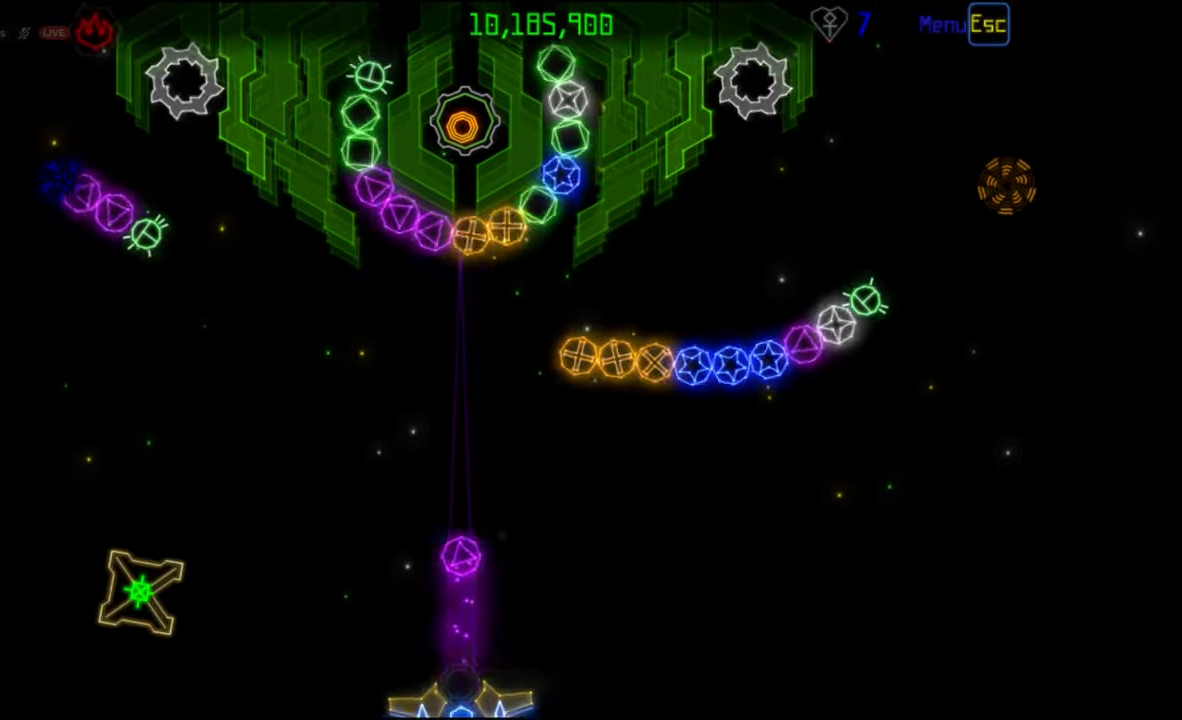
{"keys": [], "mouse": ["left"], "events": [[17, "mouse_left", "up"], [450, "mouse_left", "down"]]}
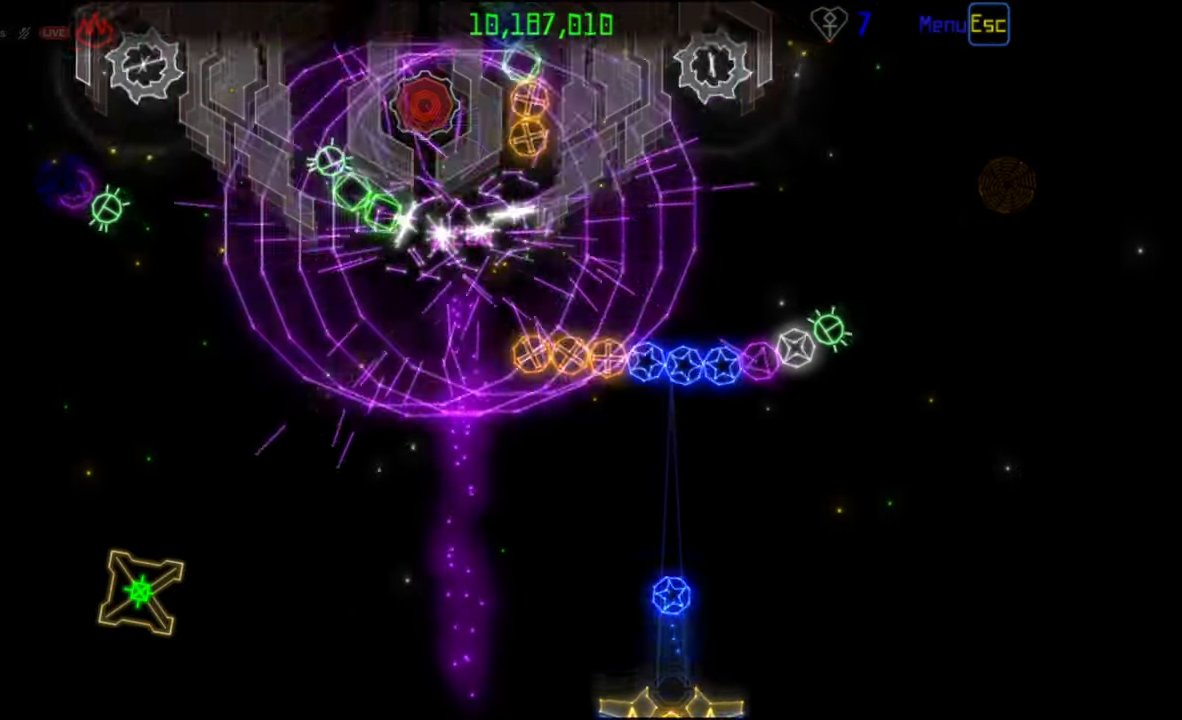
{"keys": [], "mouse": [], "events": [[50, "mouse_left", "up"]]}
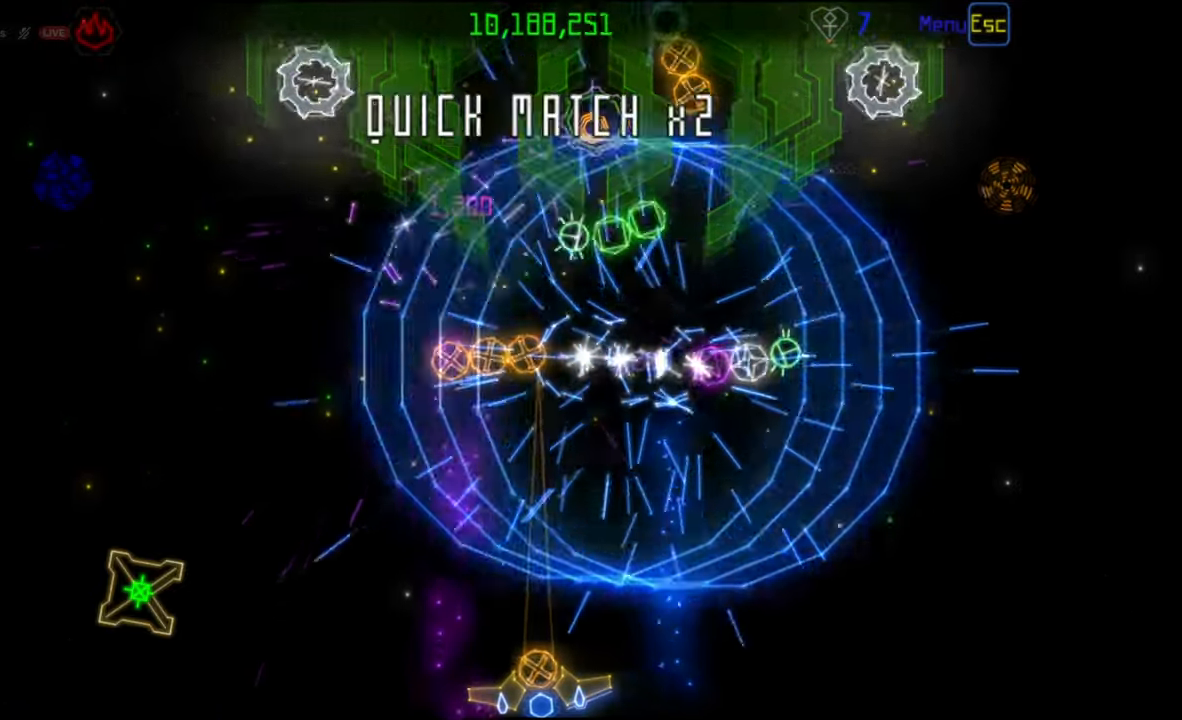
{"keys": [], "mouse": [], "events": [[50, "mouse_left", "down"], [167, "mouse_left", "up"]]}
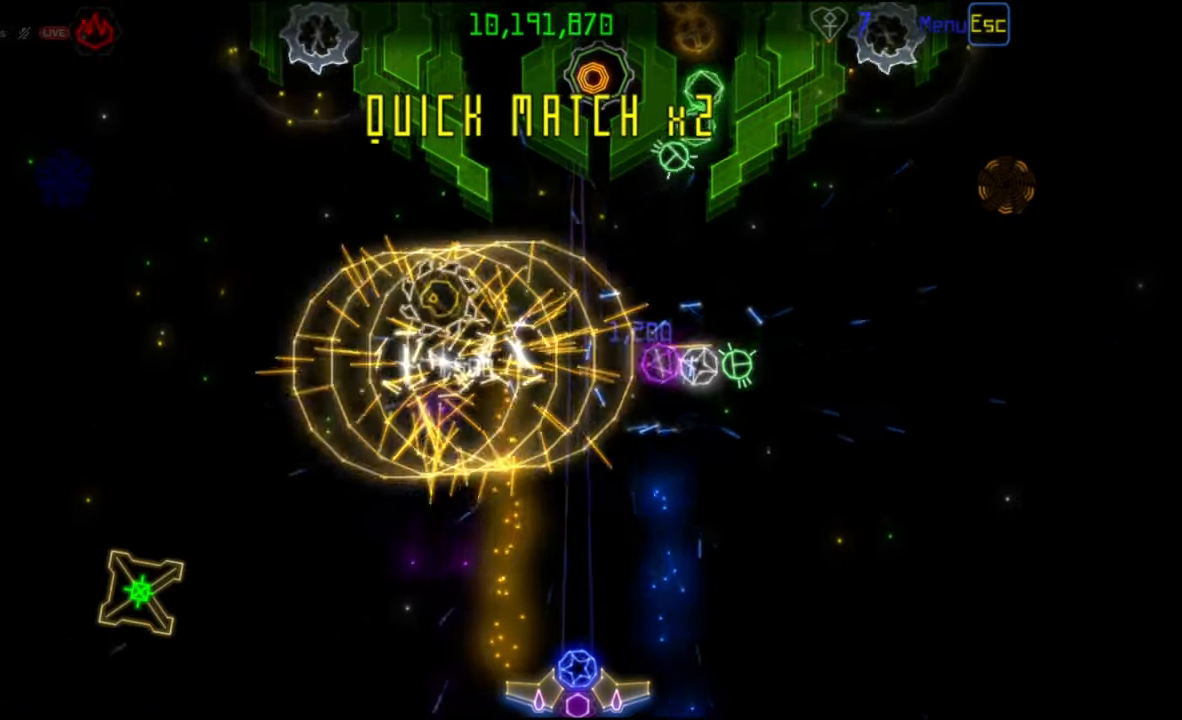
{"keys": [], "mouse": [], "events": []}
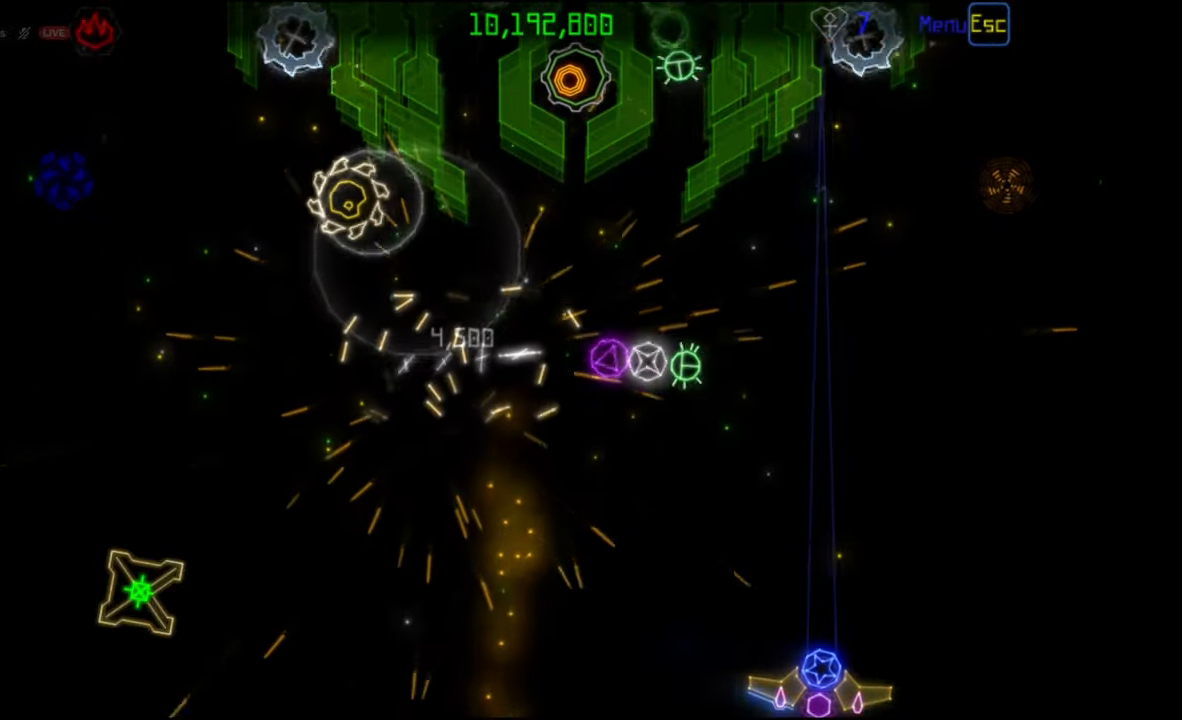
{"keys": [], "mouse": [], "events": [[50, "mouse_left", "down"], [133, "mouse_left", "up"]]}
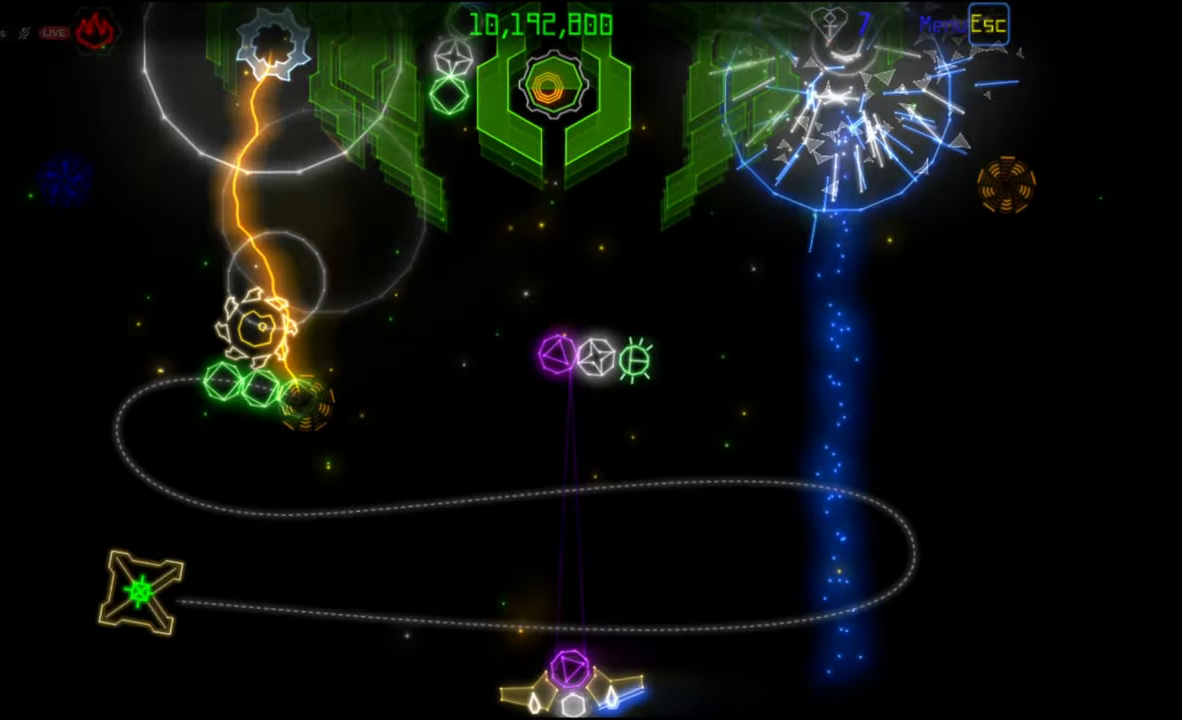
{"keys": [], "mouse": [], "events": []}
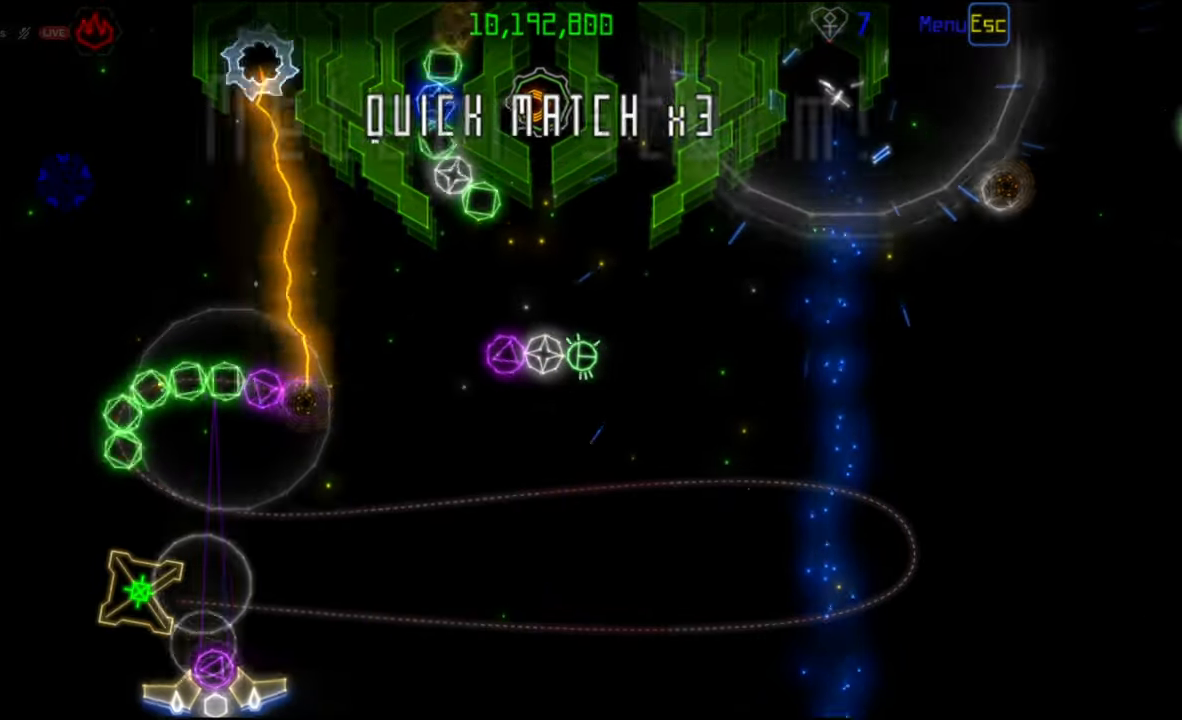
{"keys": [], "mouse": [], "events": []}
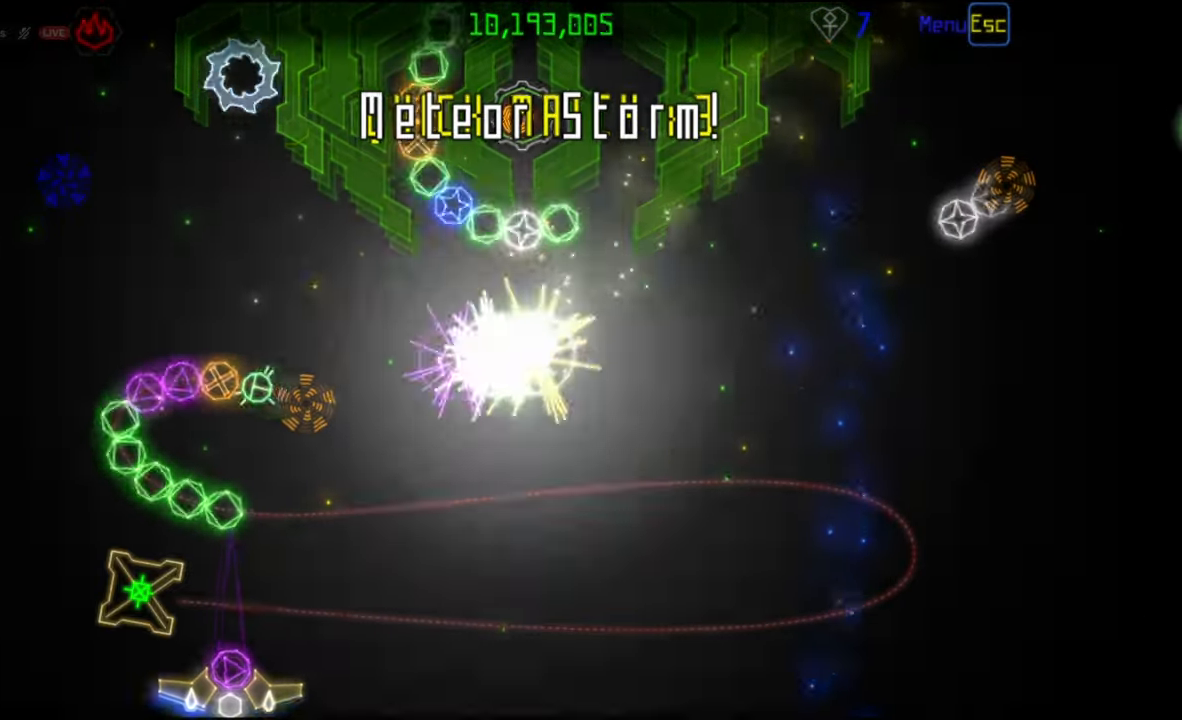
{"keys": [], "mouse": [], "events": []}
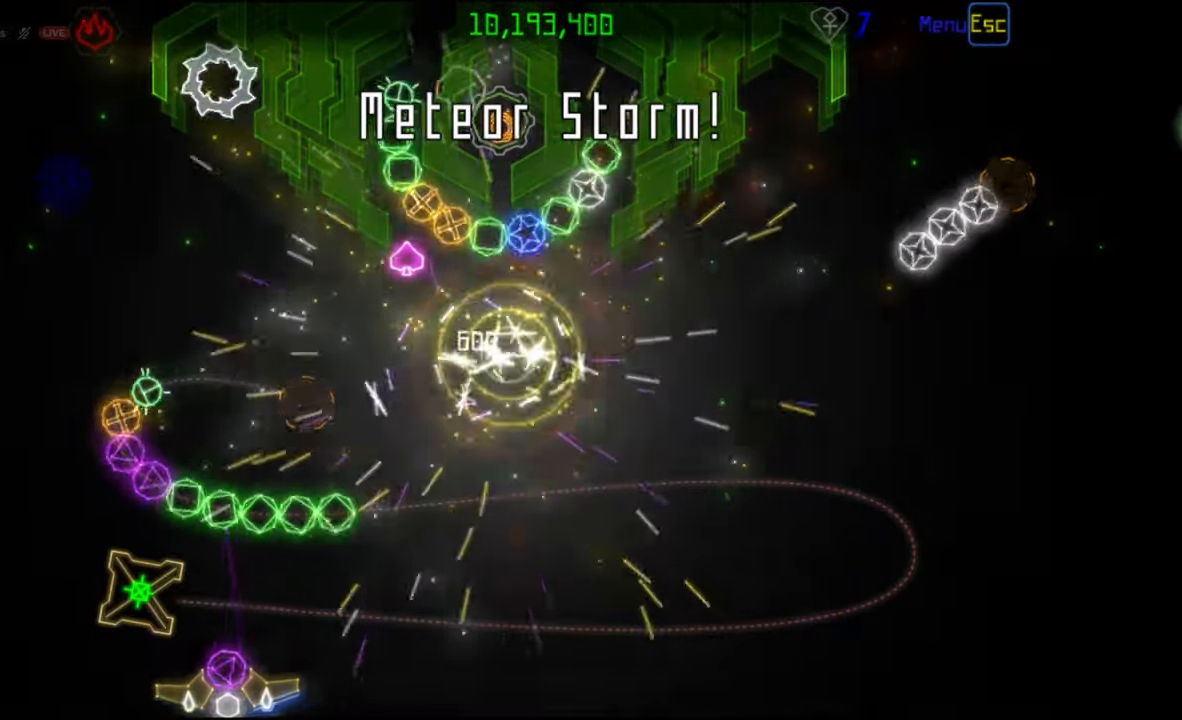
{"keys": [], "mouse": [], "events": [[117, "mouse_left", "down"], [200, "mouse_left", "up"]]}
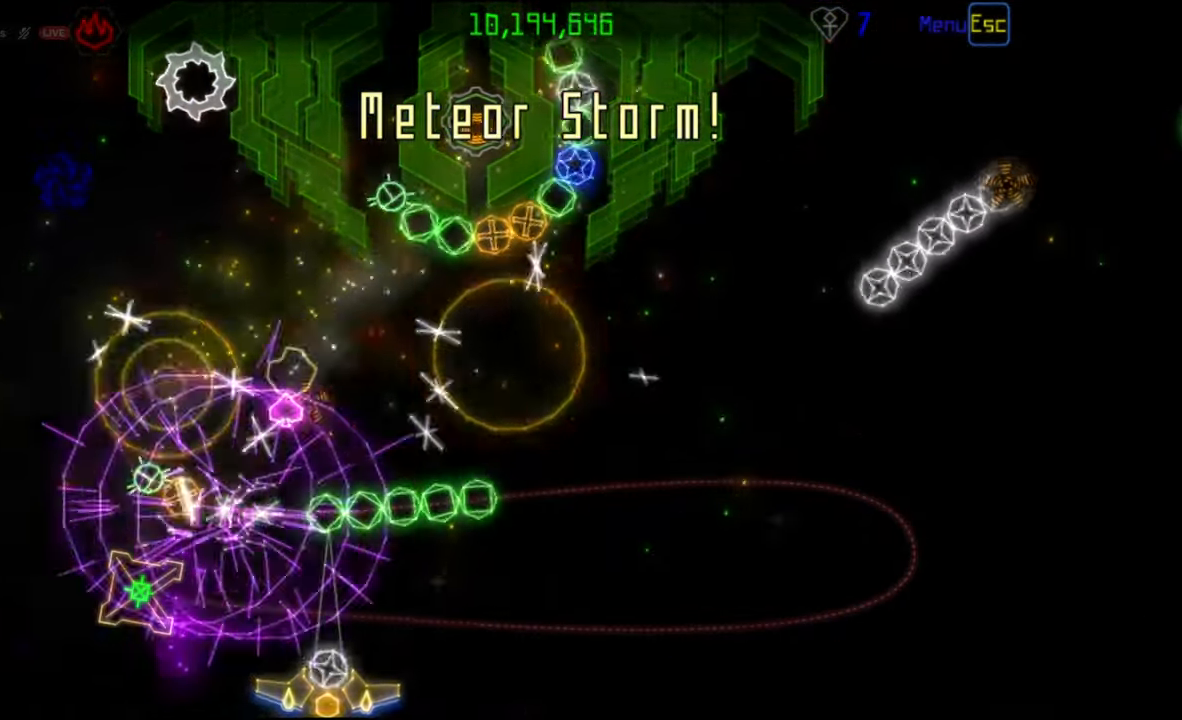
{"keys": [], "mouse": [], "events": []}
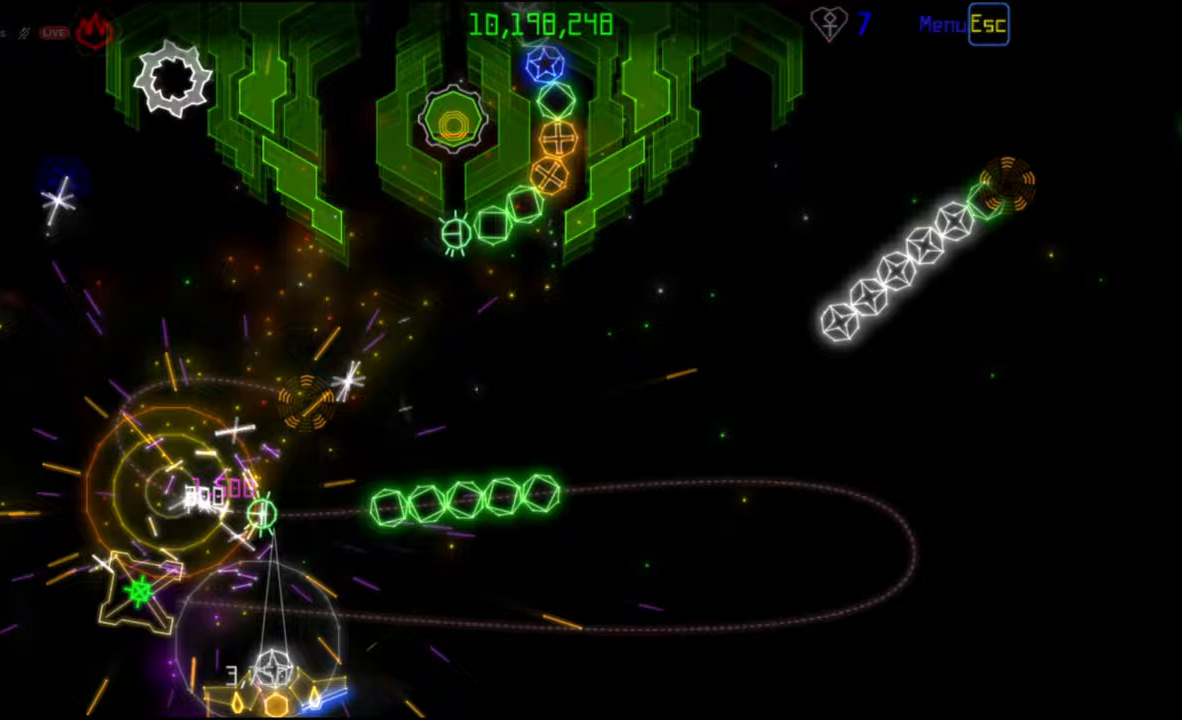
{"keys": [], "mouse": [], "events": []}
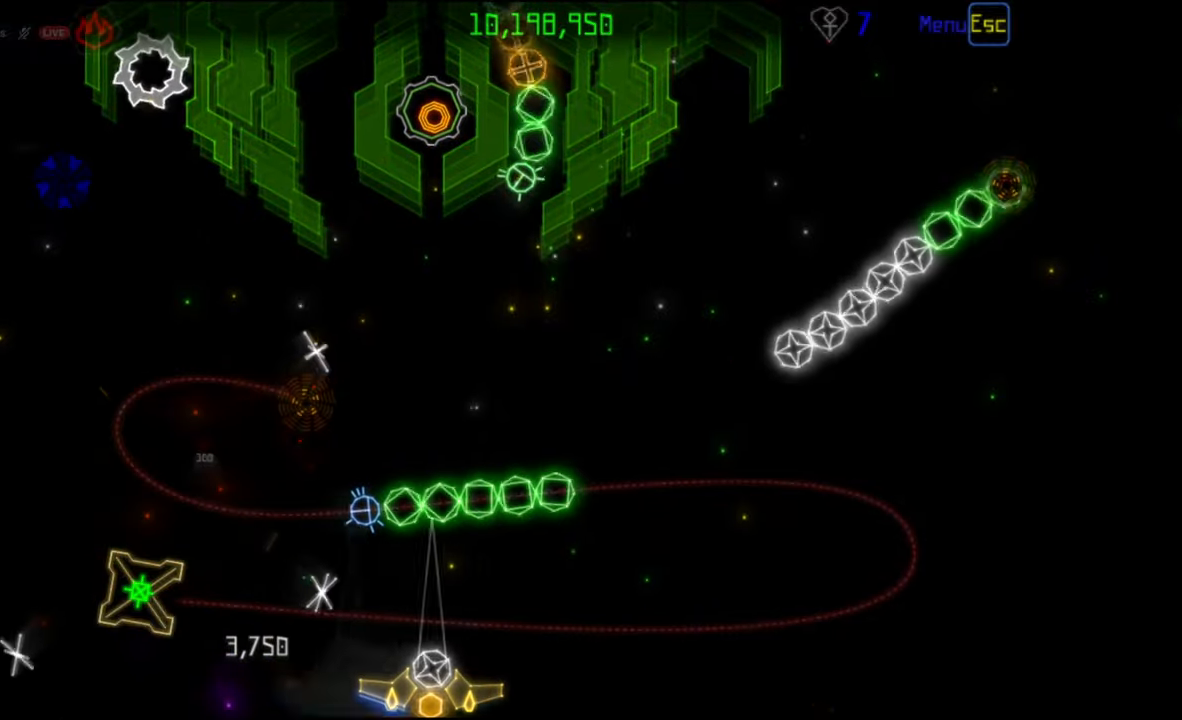
{"keys": [], "mouse": [], "events": [[217, "mouse_left", "down"], [300, "mouse_left", "up"]]}
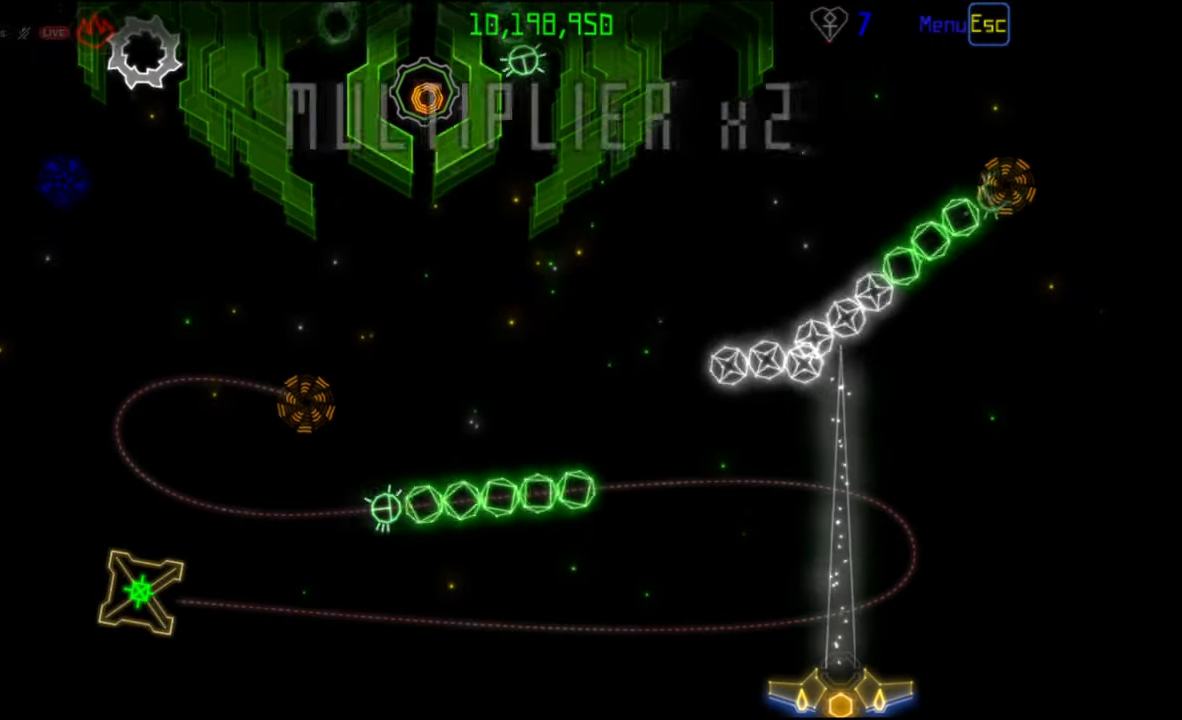
{"keys": [], "mouse": [], "events": [[367, "mouse_right", "down"], [467, "mouse_right", "up"]]}
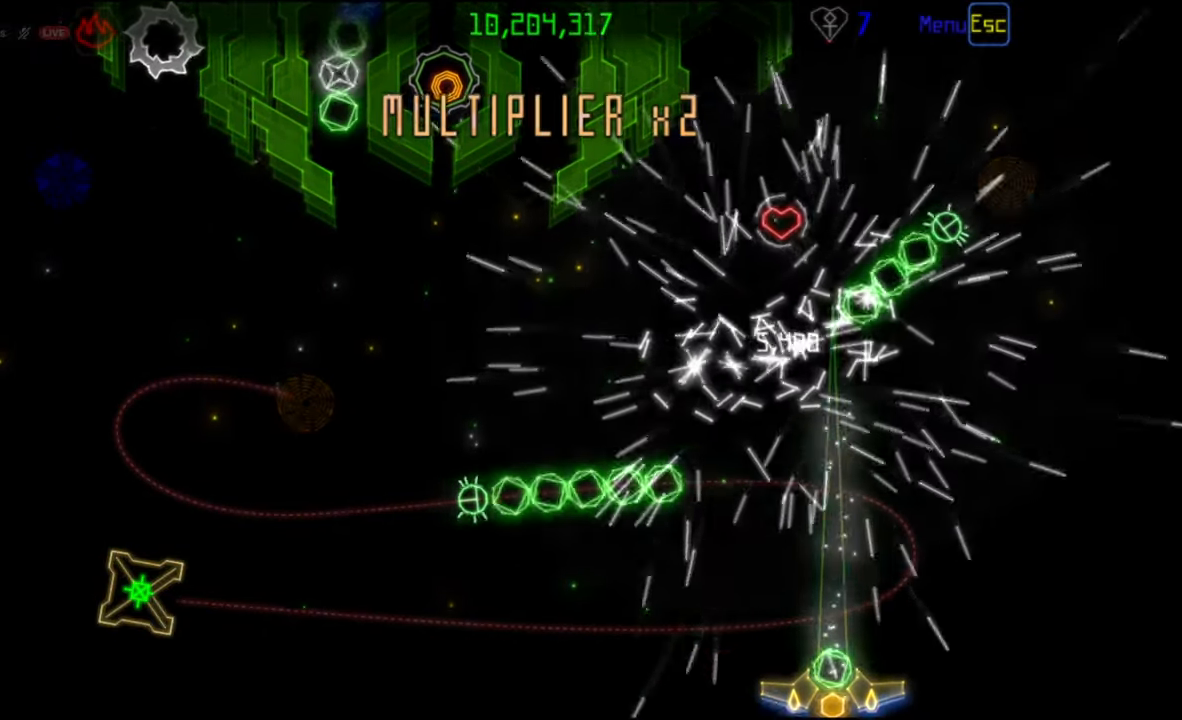
{"keys": [], "mouse": [], "events": [[150, "mouse_left", "down"], [233, "mouse_left", "up"]]}
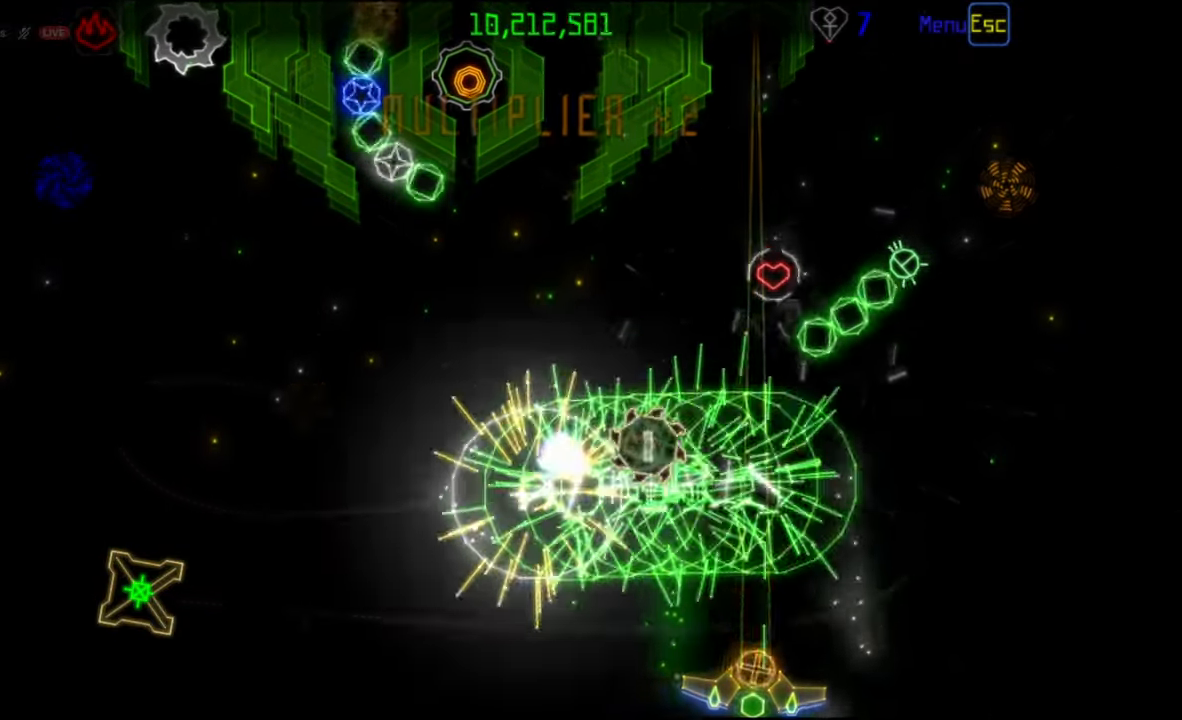
{"keys": [], "mouse": [], "events": [[217, "mouse_right", "down"], [300, "mouse_right", "up"], [333, "mouse_left", "down"], [433, "mouse_left", "up"]]}
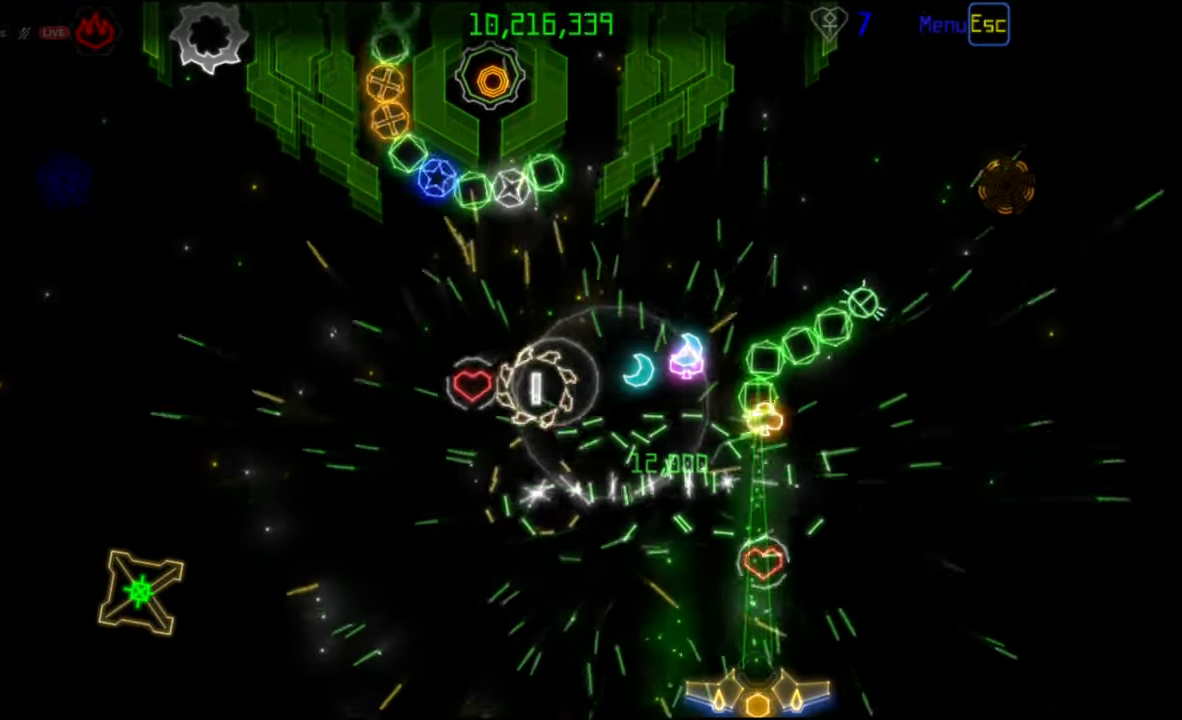
{"keys": [], "mouse": [], "events": []}
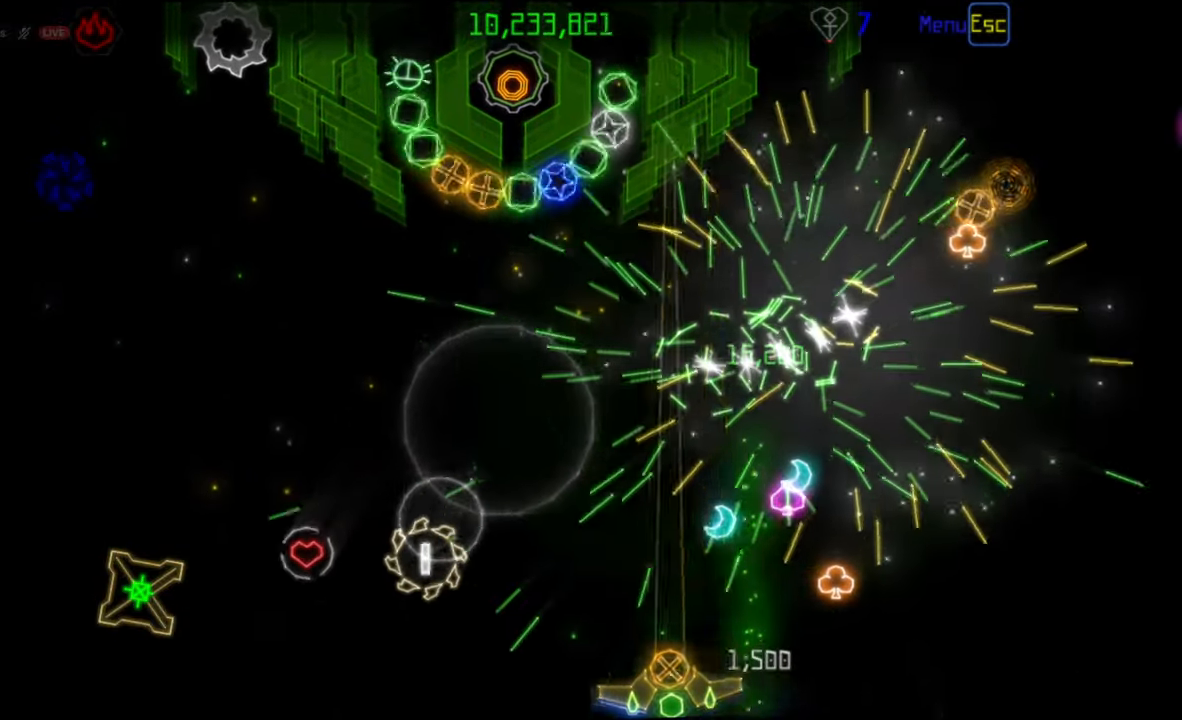
{"keys": [], "mouse": [], "events": []}
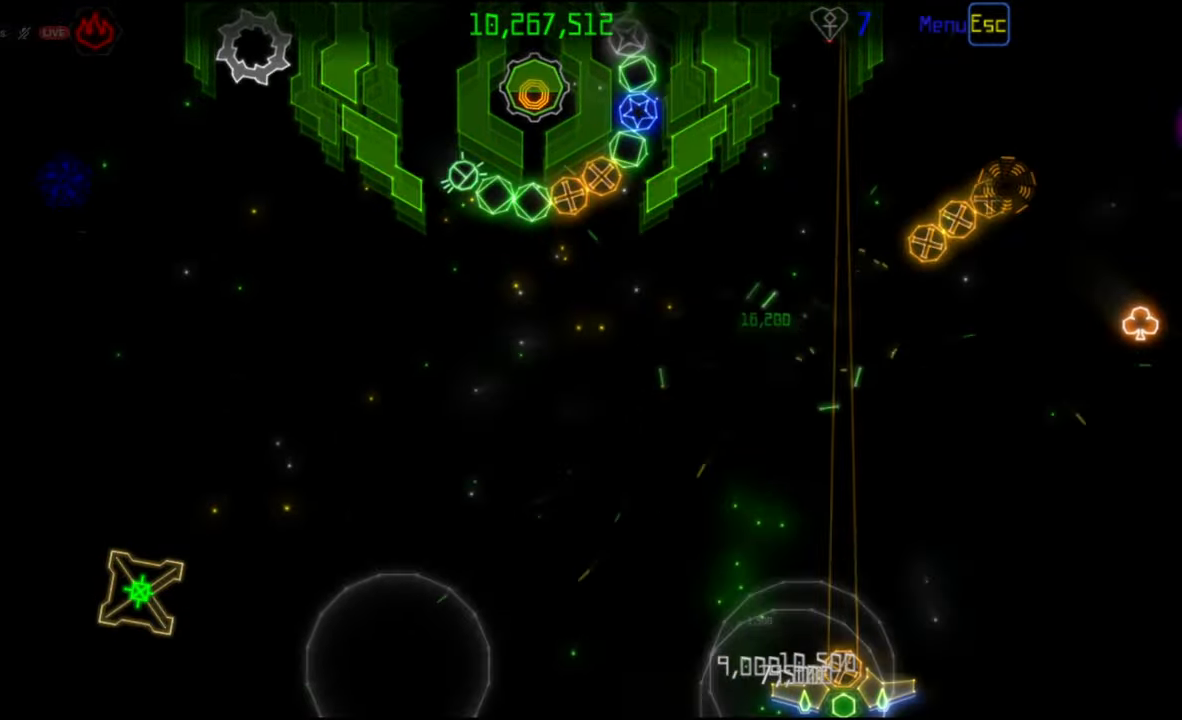
{"keys": [], "mouse": [], "events": []}
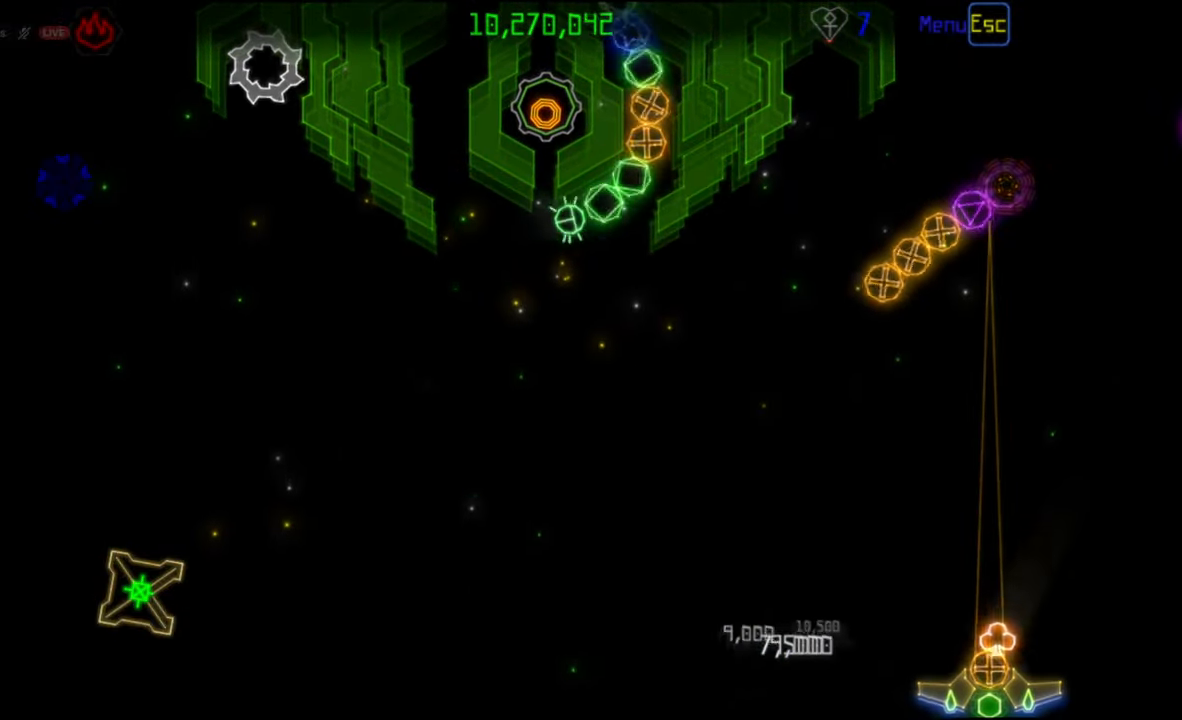
{"keys": [], "mouse": [], "events": [[200, "mouse_left", "down"], [283, "mouse_left", "up"]]}
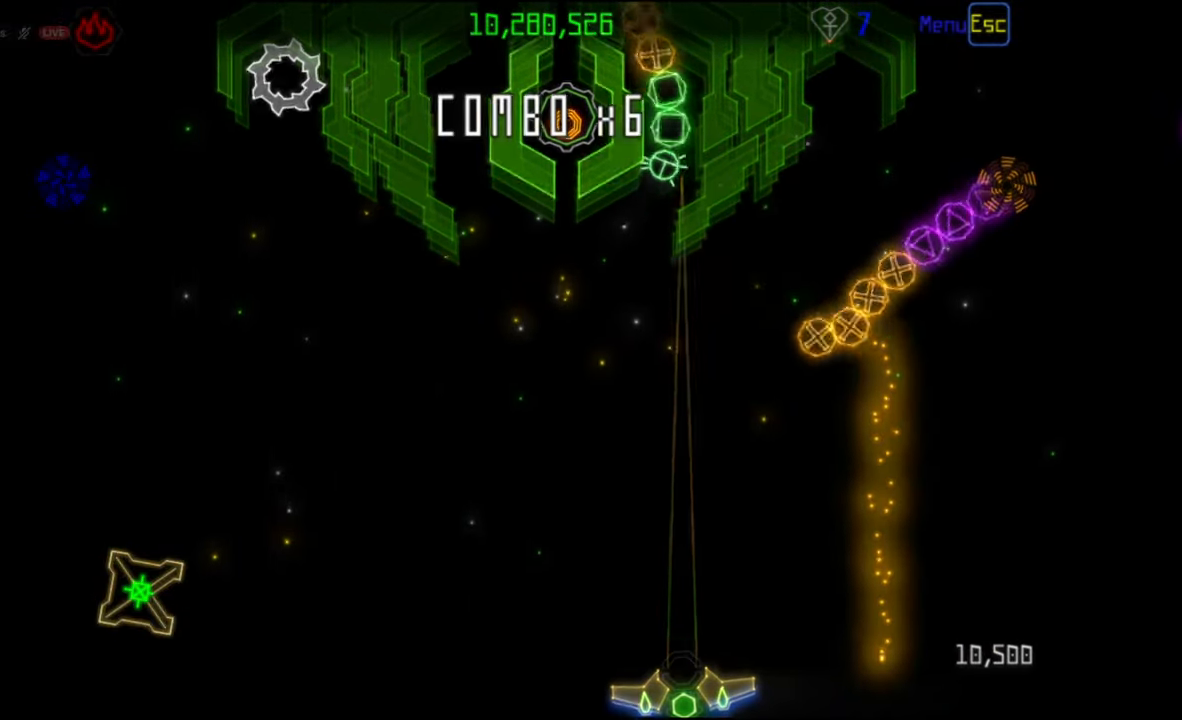
{"keys": [], "mouse": [], "events": []}
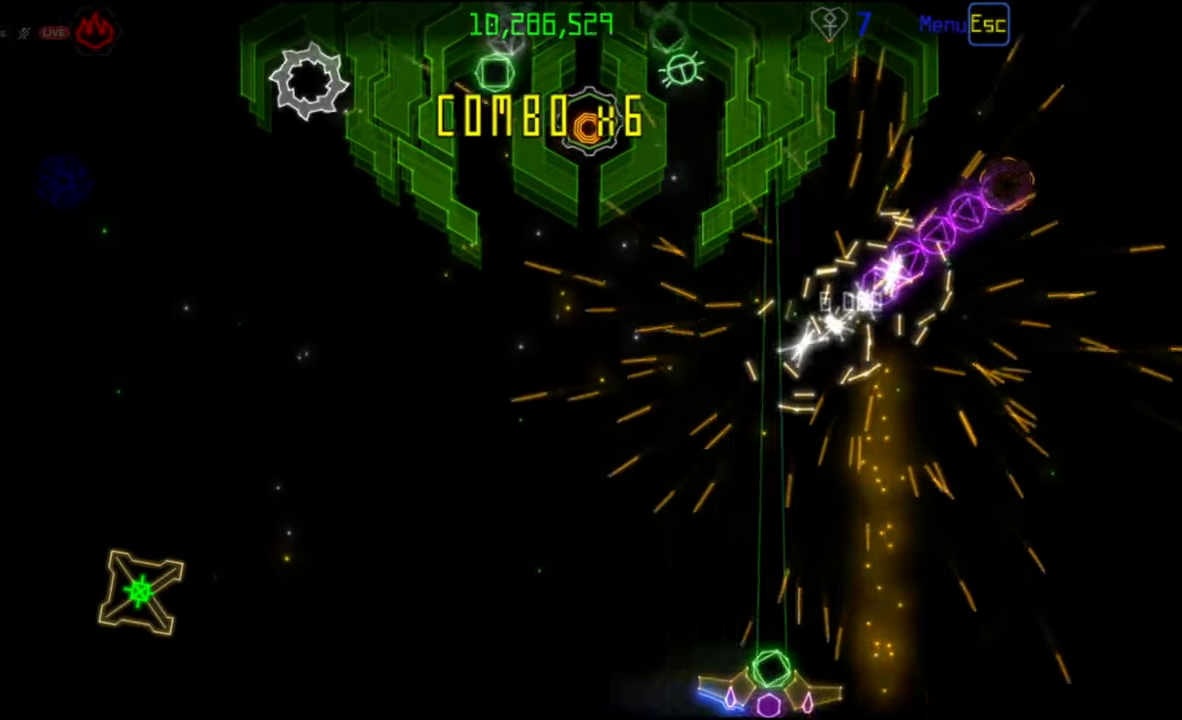
{"keys": [], "mouse": [], "events": [[67, "mouse_right", "down"], [167, "mouse_right", "up"], [217, "mouse_left", "down"], [317, "mouse_left", "up"]]}
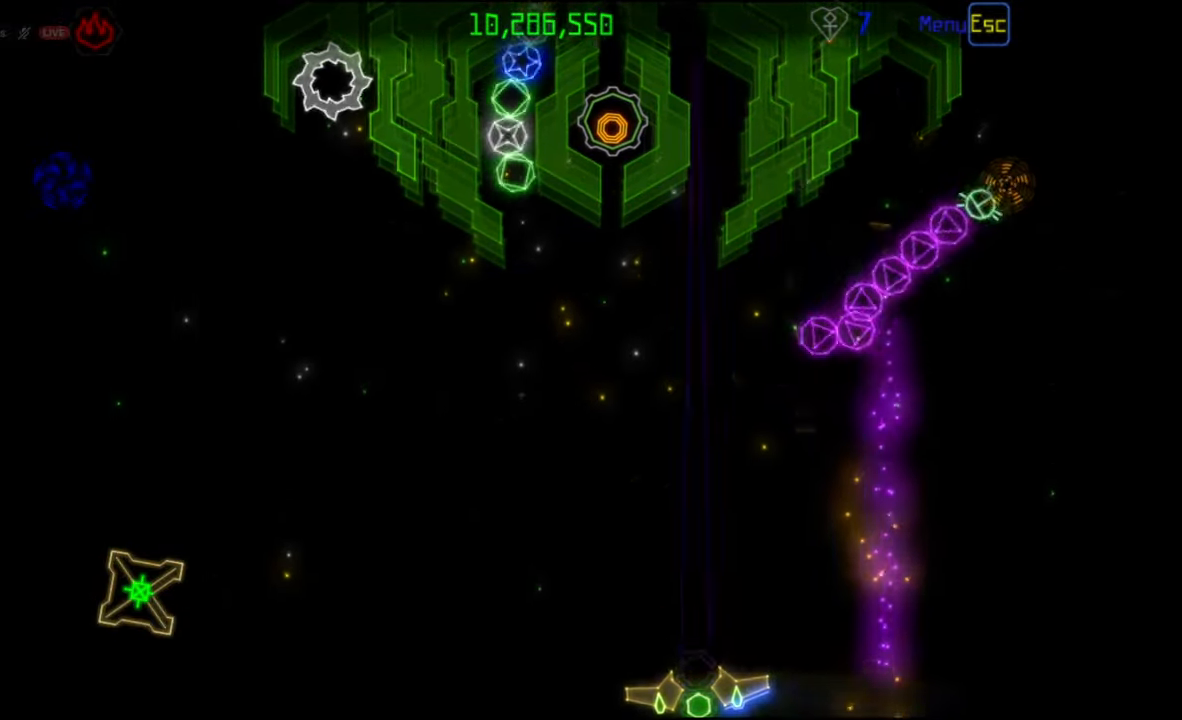
{"keys": [], "mouse": [], "events": []}
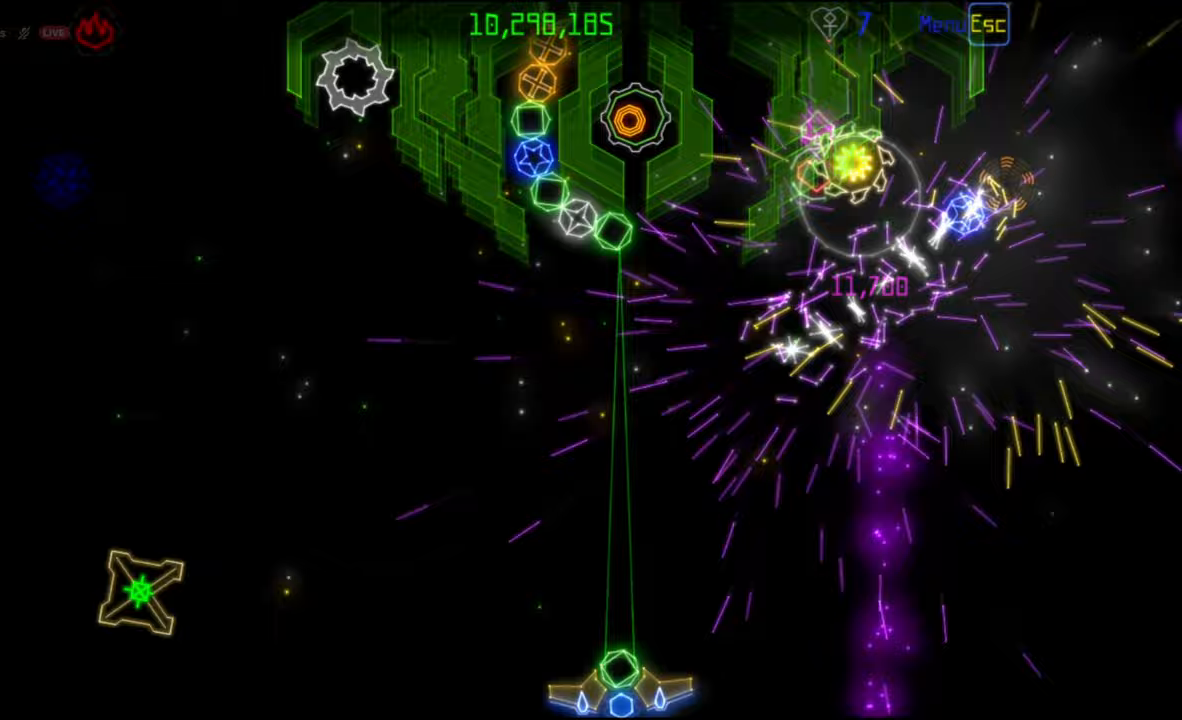
{"keys": [], "mouse": [], "events": []}
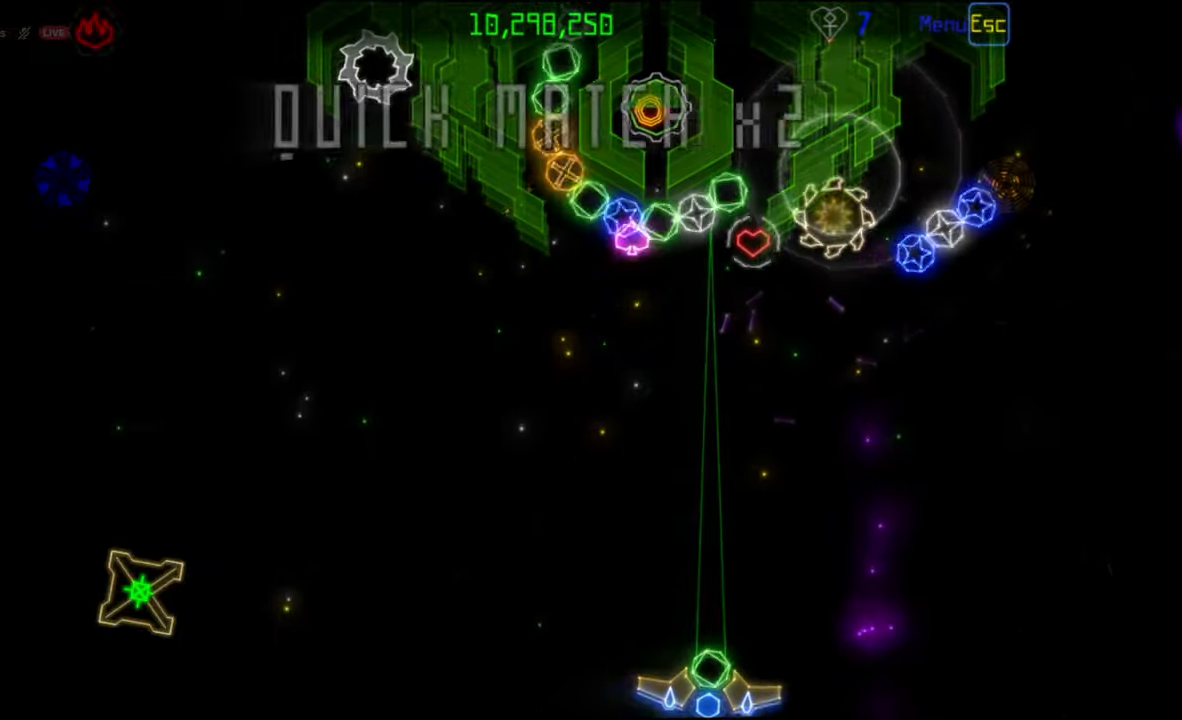
{"keys": [], "mouse": [], "events": []}
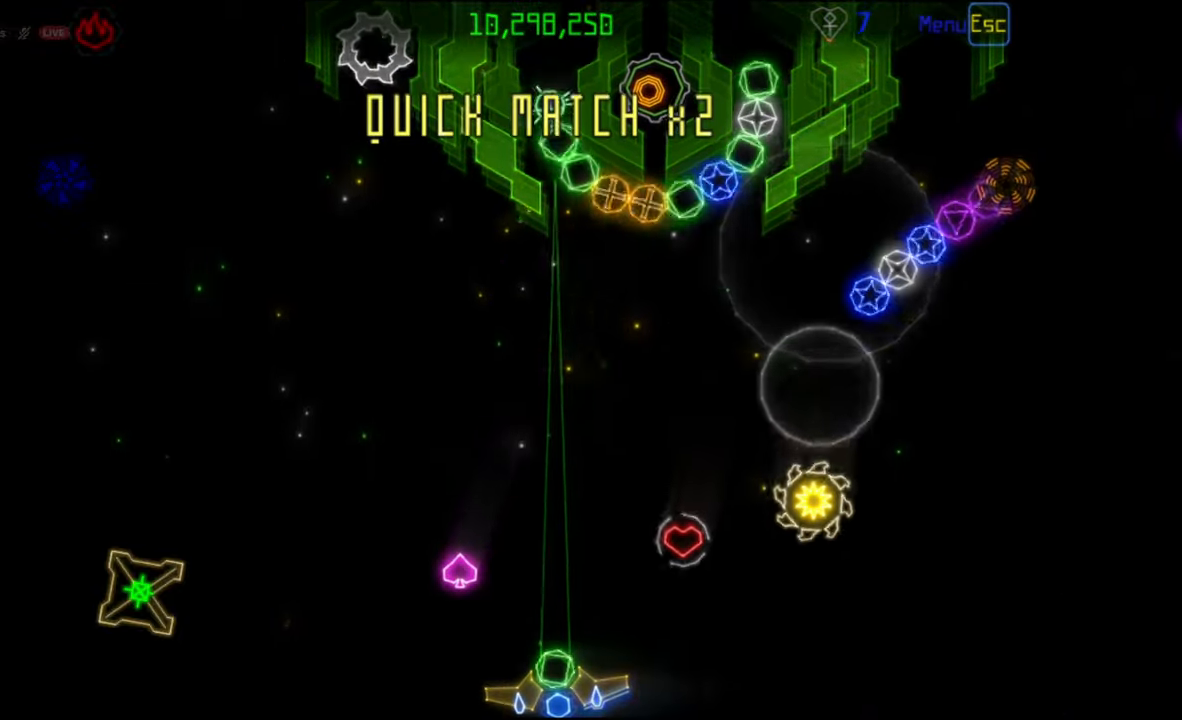
{"keys": [], "mouse": [], "events": []}
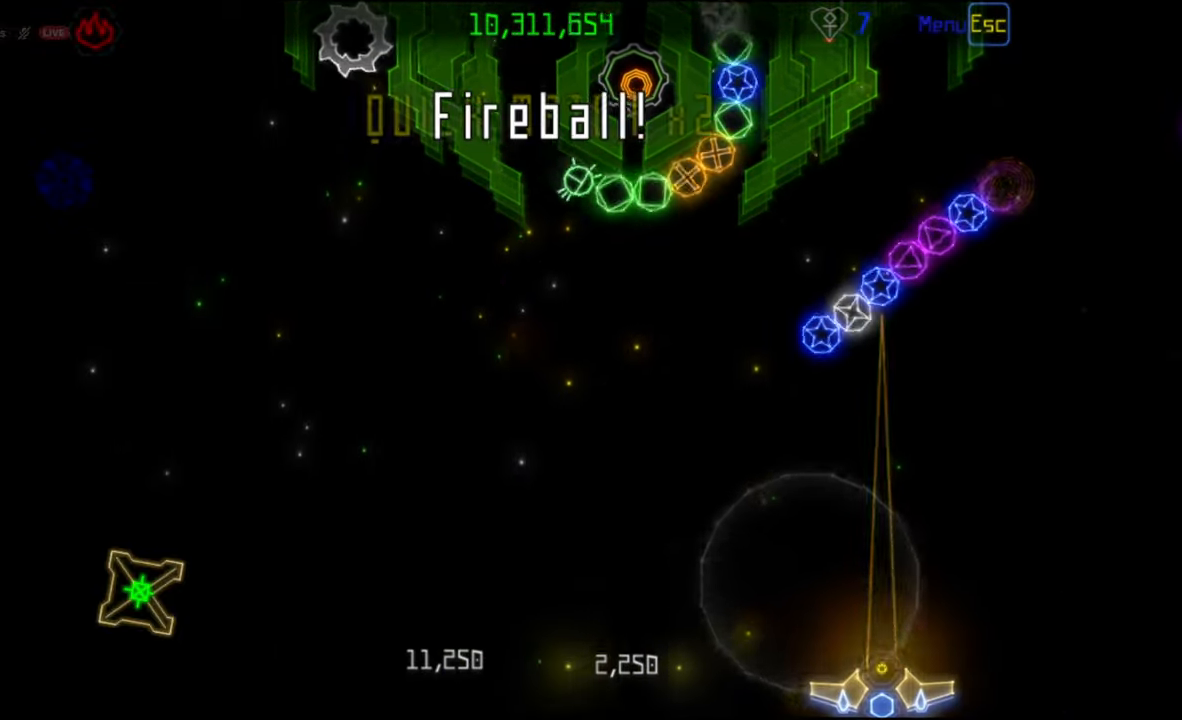
{"keys": [], "mouse": [], "events": []}
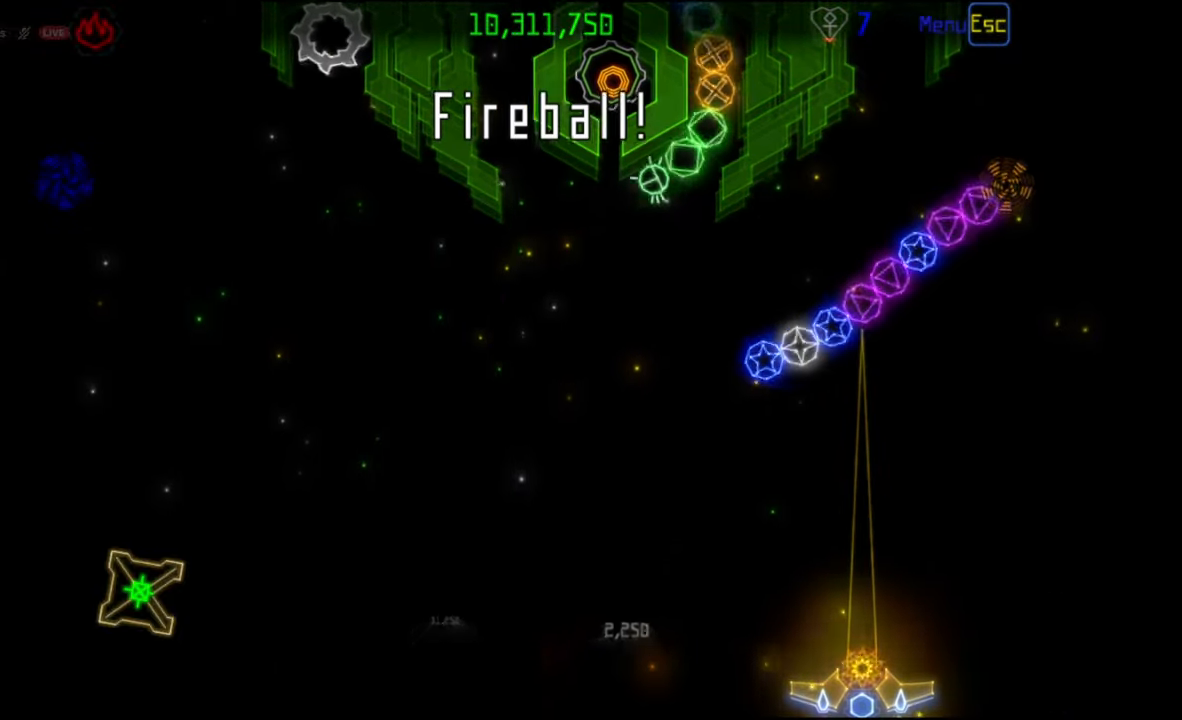
{"keys": [], "mouse": [], "events": [[333, "mouse_left", "down"], [450, "mouse_left", "up"]]}